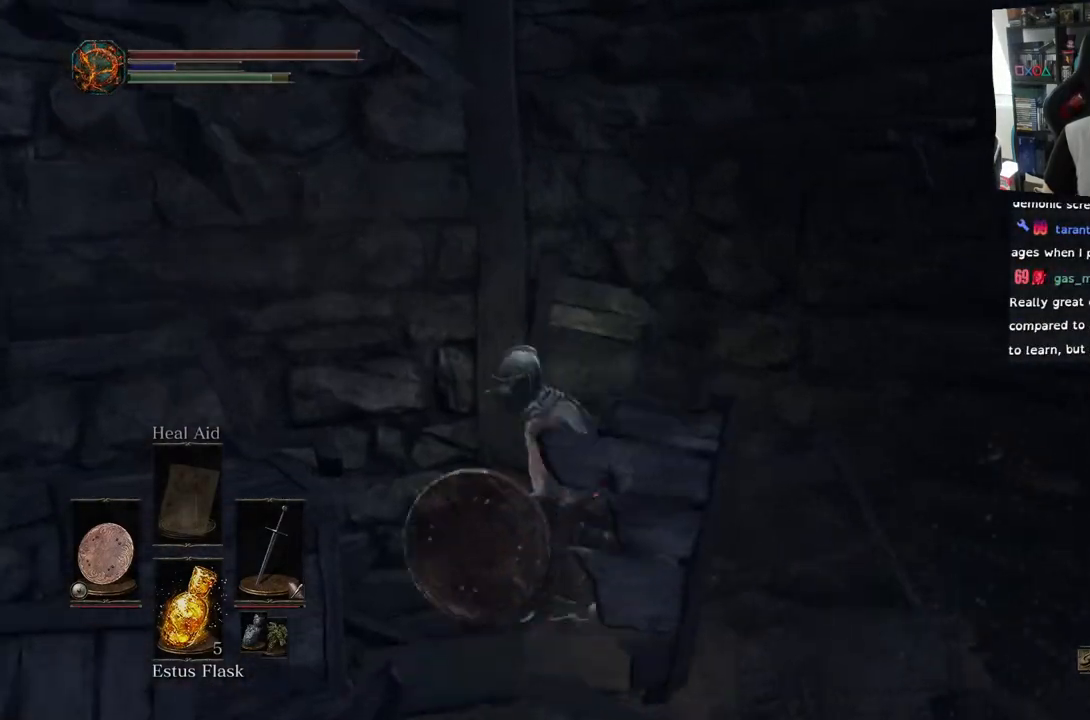
Gameplay with a controller (PlayStation layout); each line is a JSON object with the inputs held at the frame after it. "events" lists button and stick changes between this image and that frame as [ms after this image, input, new state], when the widget could be followed in between.
{"buttons": [], "left_stick": "left", "right_stick": "right", "events": [[367, "right_stick", "right"]]}
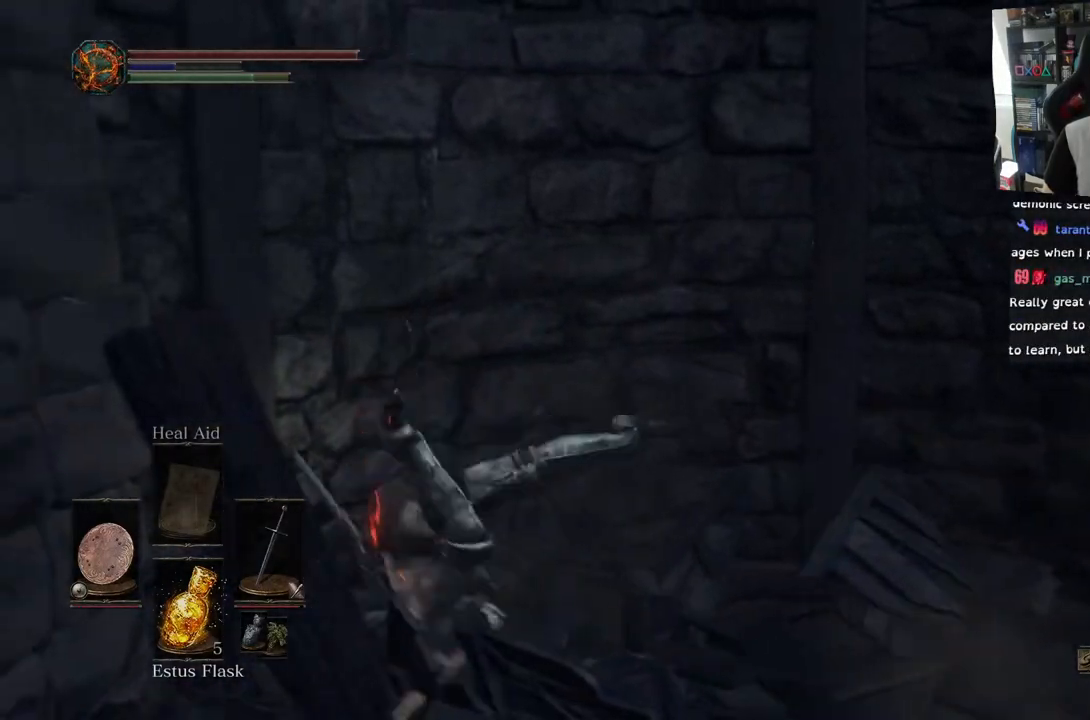
{"buttons": [], "left_stick": "up-right", "right_stick": "right", "events": [[33, "left_stick", "right"], [400, "left_stick", "up-right"]]}
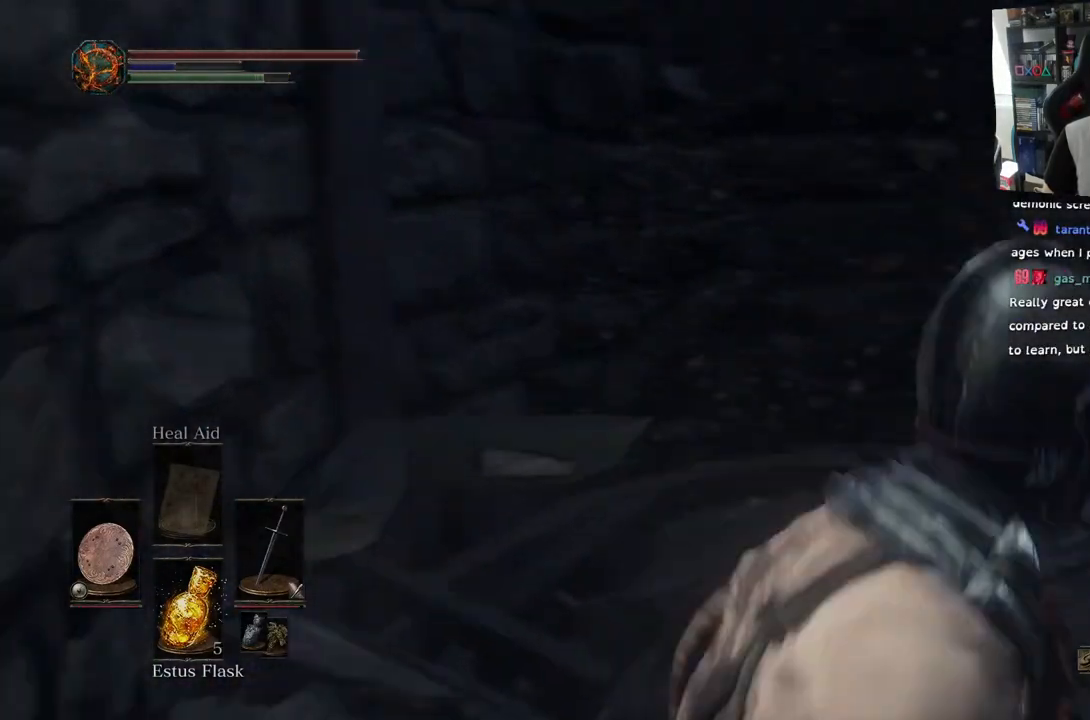
{"buttons": [], "left_stick": "up", "right_stick": "center", "events": [[150, "left_stick", "up"], [383, "right_stick", "center"]]}
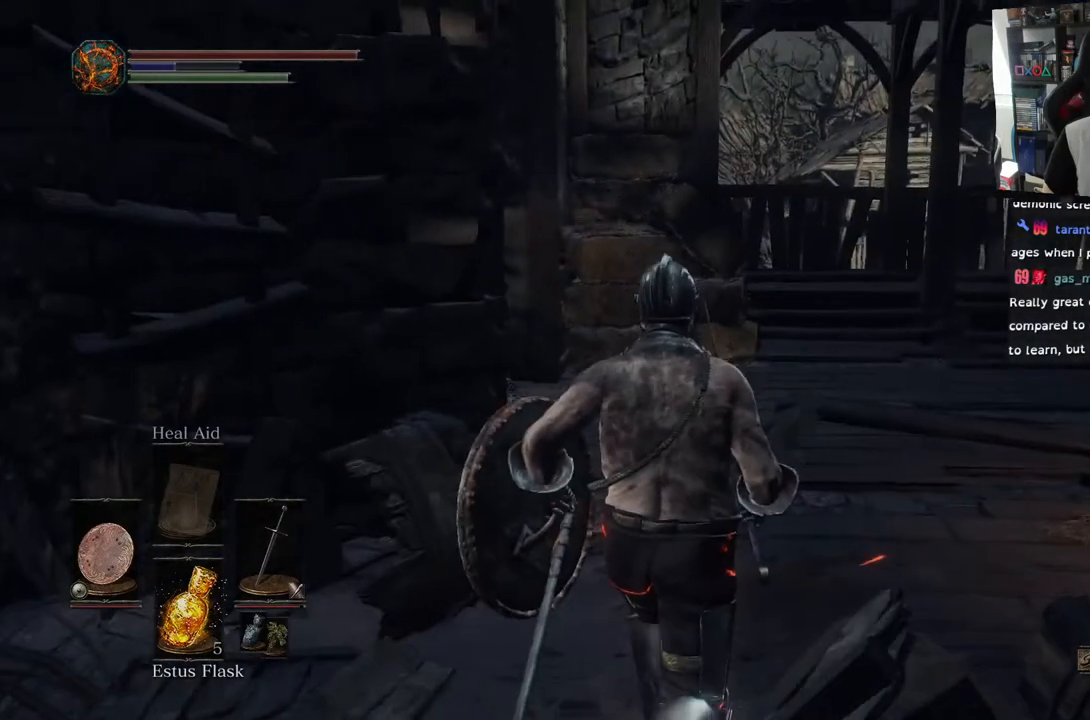
{"buttons": [], "left_stick": "up", "right_stick": "right", "events": [[50, "right_stick", "right"]]}
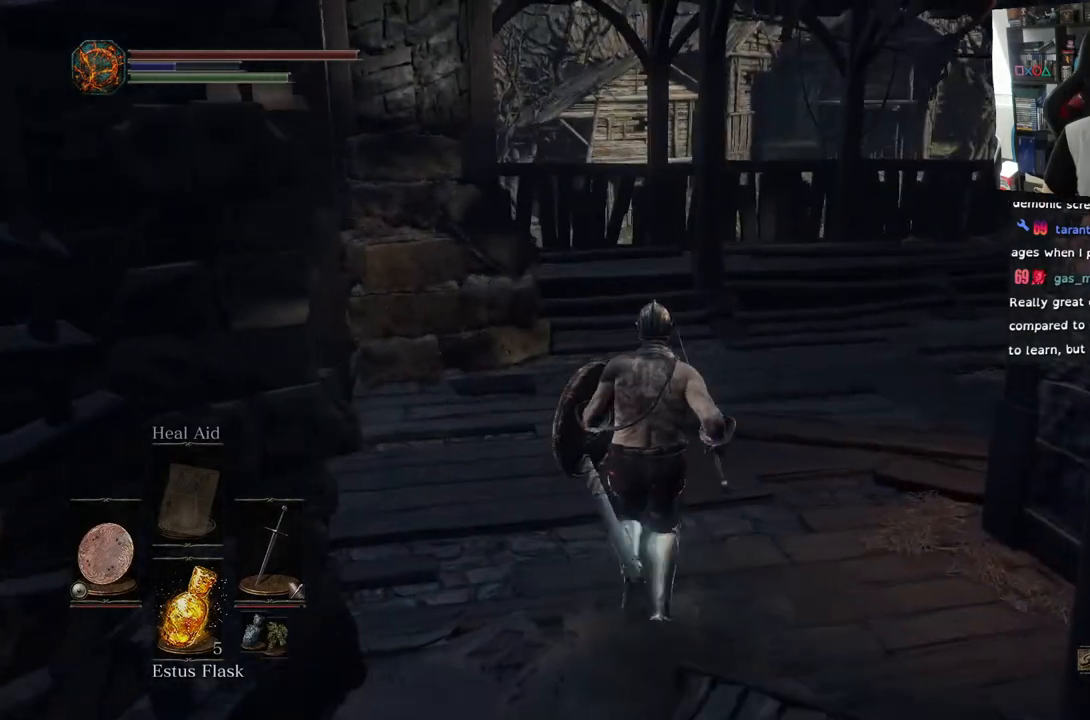
{"buttons": [], "left_stick": "up", "right_stick": "right", "events": []}
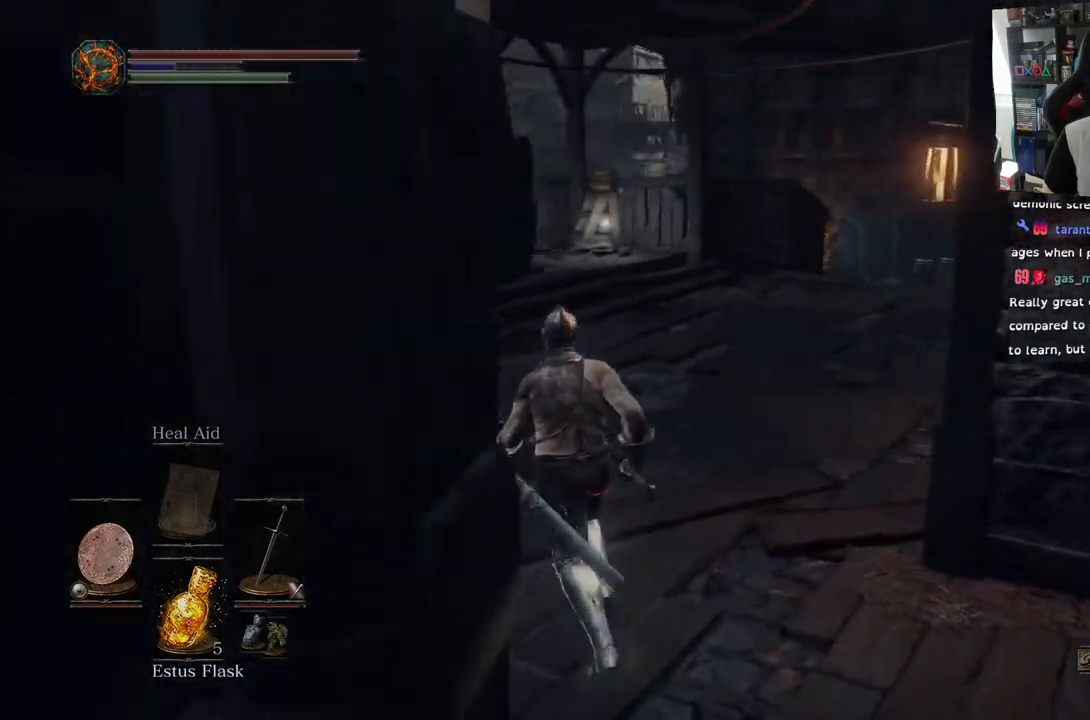
{"buttons": [], "left_stick": "up", "right_stick": "left", "events": [[117, "right_stick", "left"]]}
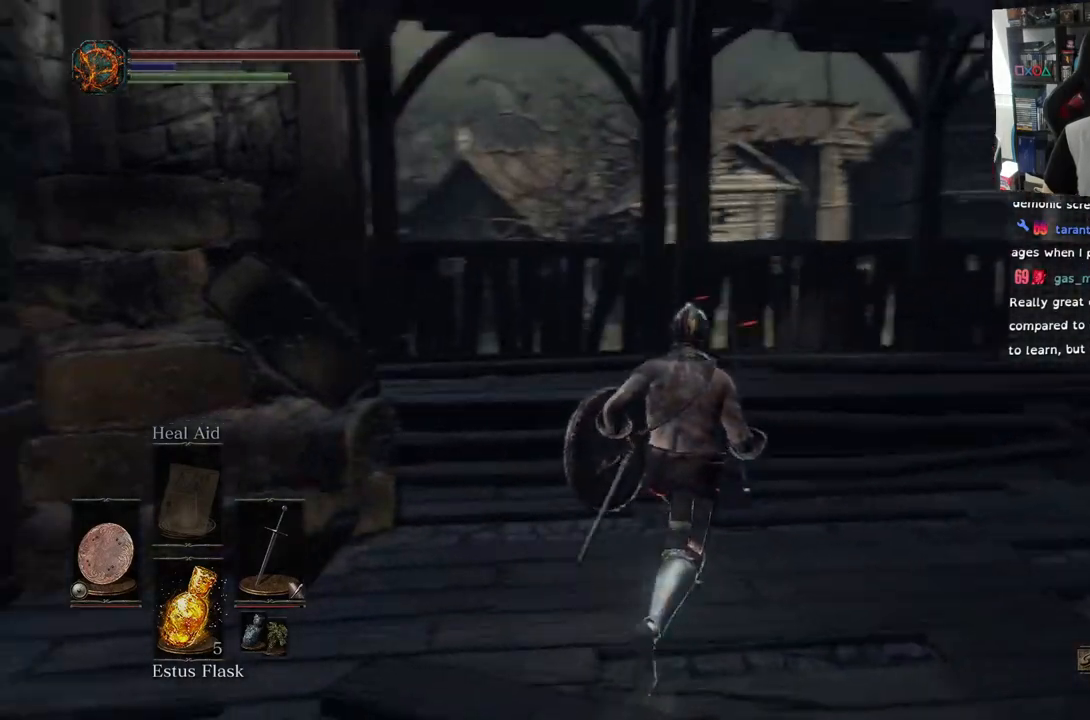
{"buttons": [], "left_stick": "up", "right_stick": "left", "events": []}
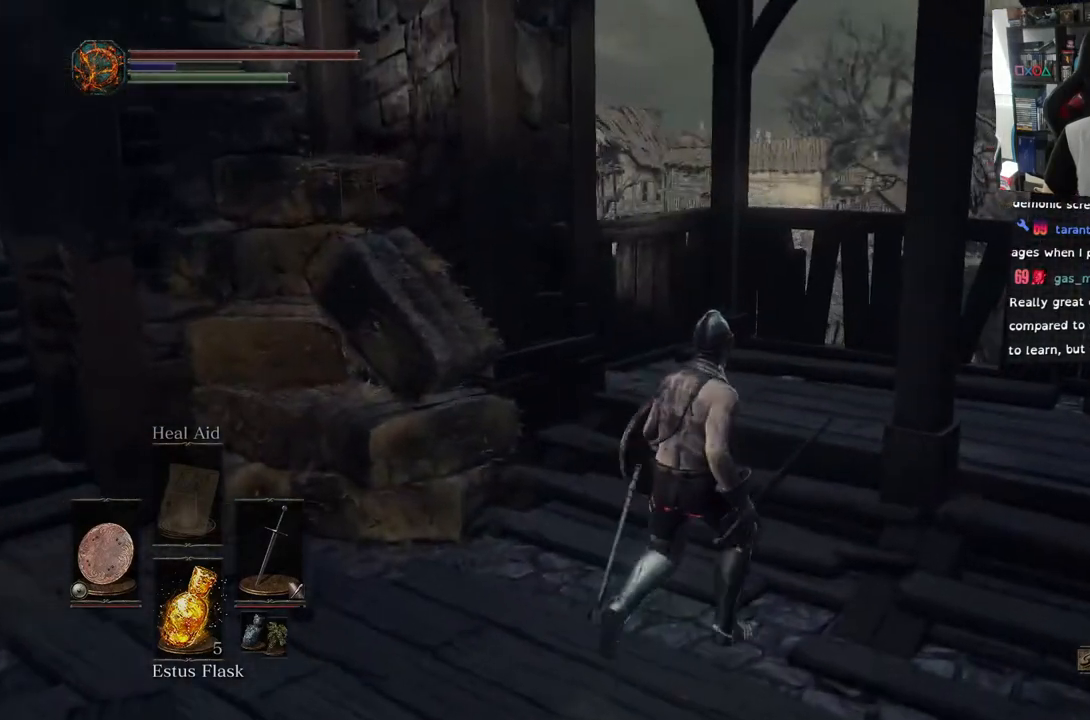
{"buttons": [], "left_stick": "right", "right_stick": "right", "events": [[17, "right_stick", "center"], [67, "right_stick", "right"], [167, "left_stick", "right"]]}
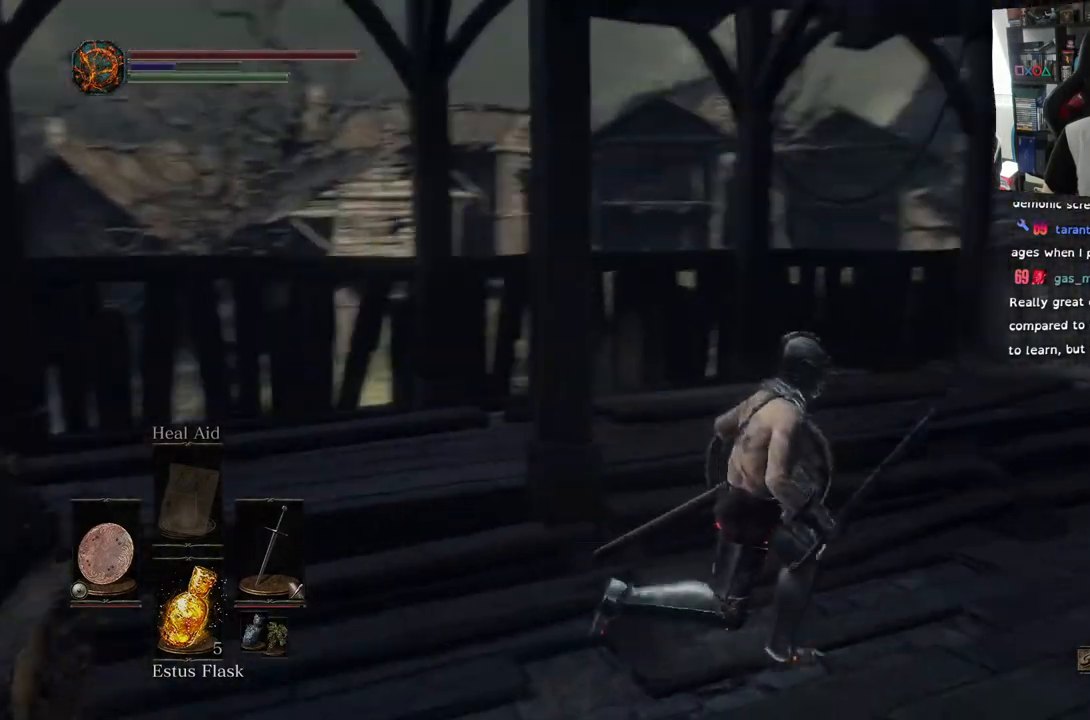
{"buttons": [], "left_stick": "center", "right_stick": "down-right", "events": [[317, "left_stick", "center"], [350, "right_stick", "center"], [483, "right_stick", "down-right"]]}
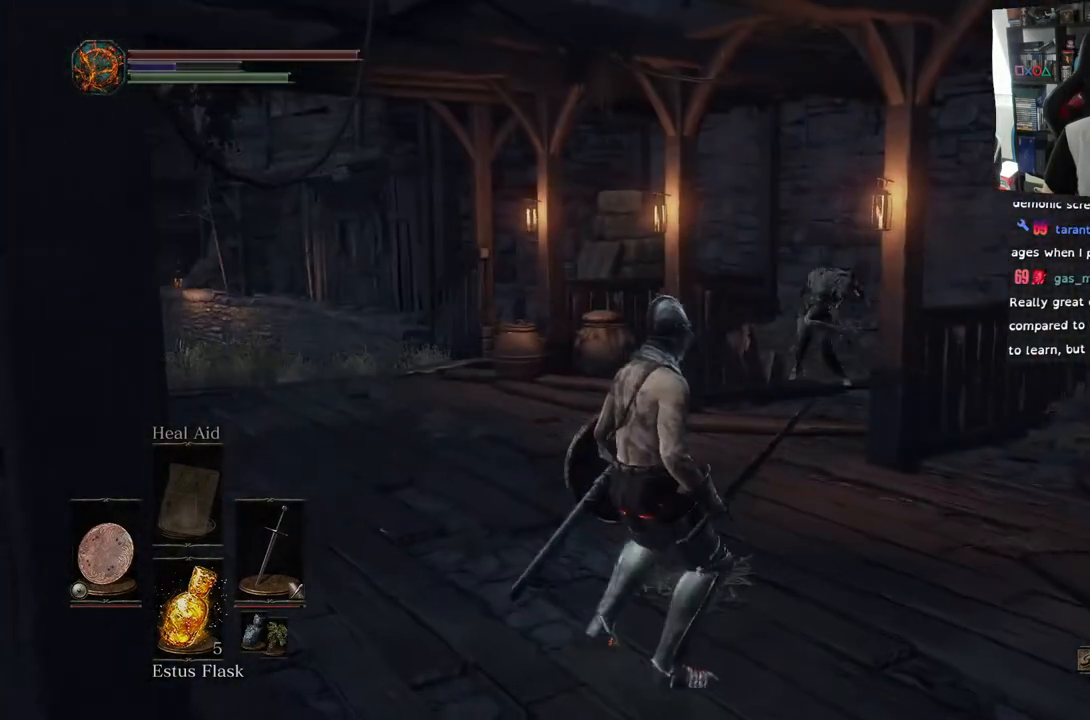
{"buttons": [], "left_stick": "up", "right_stick": "center", "events": [[67, "left_stick", "up"], [183, "right_stick", "right"], [400, "R3", "down"], [400, "right_stick", "center"], [500, "R3", "up"]]}
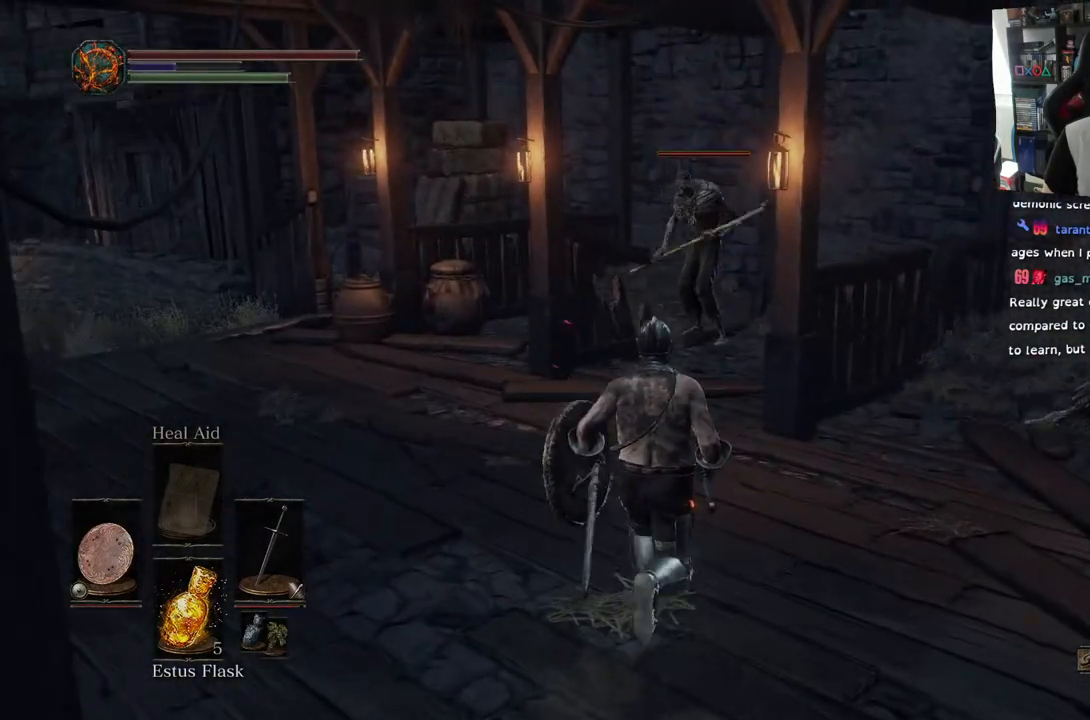
{"buttons": ["L1"], "left_stick": "down-right", "right_stick": "right", "events": [[100, "left_stick", "center"], [100, "right_stick", "right"], [200, "left_stick", "down-right"], [367, "L1", "down"]]}
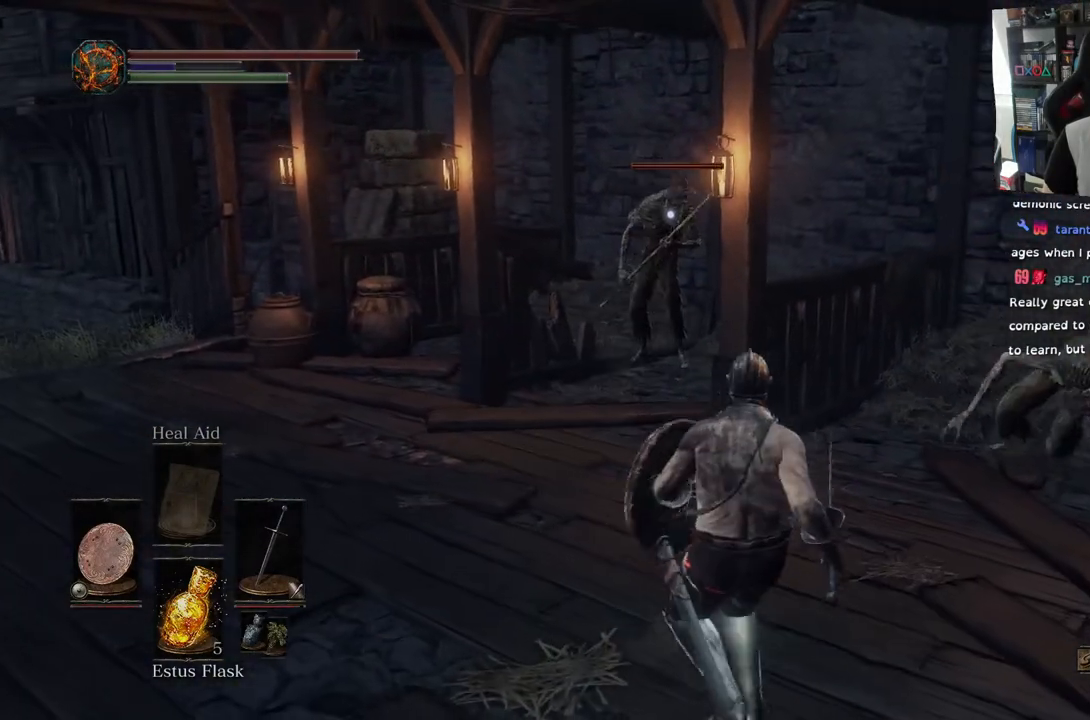
{"buttons": ["L1"], "left_stick": "down-right", "right_stick": "right", "events": []}
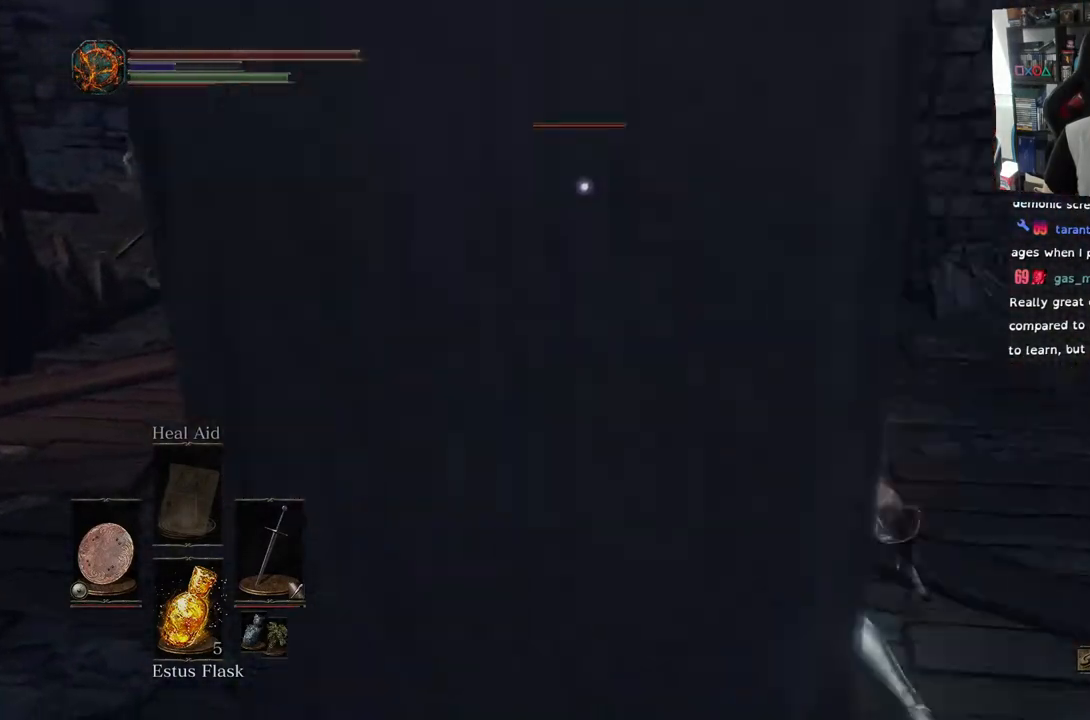
{"buttons": ["L1"], "left_stick": "right", "right_stick": "left", "events": [[50, "left_stick", "down"], [167, "left_stick", "center"], [167, "right_stick", "center"], [233, "right_stick", "right"], [283, "right_stick", "center"], [317, "left_stick", "right"], [367, "right_stick", "left"]]}
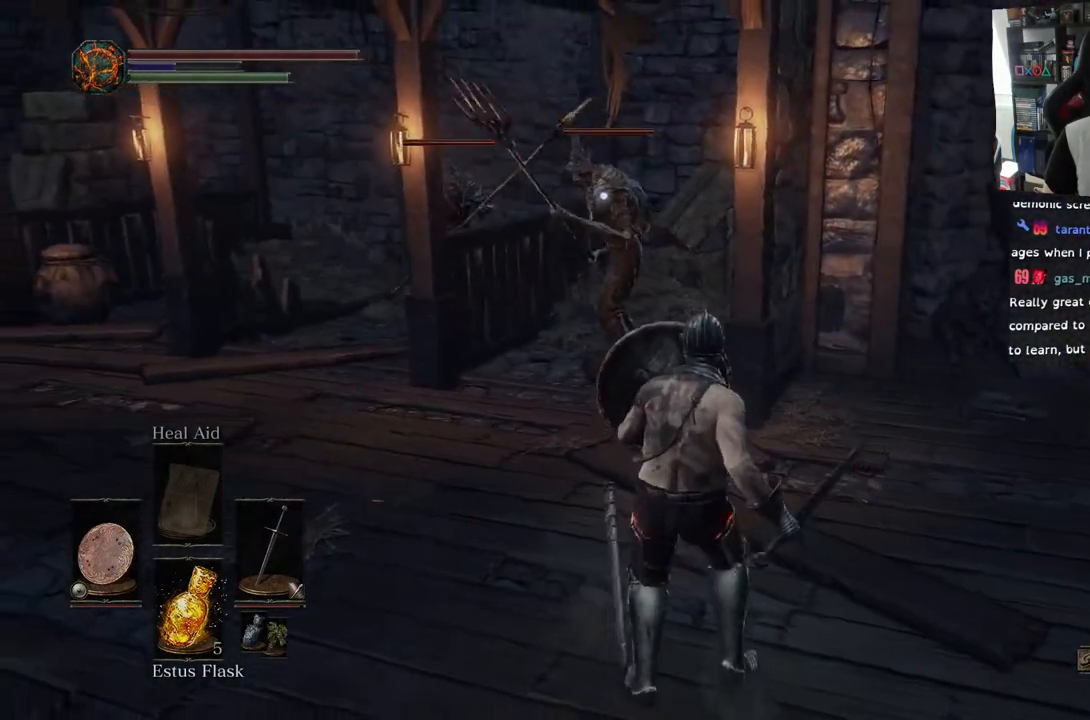
{"buttons": ["L1"], "left_stick": "center", "right_stick": "center", "events": [[100, "right_stick", "center"], [500, "left_stick", "center"]]}
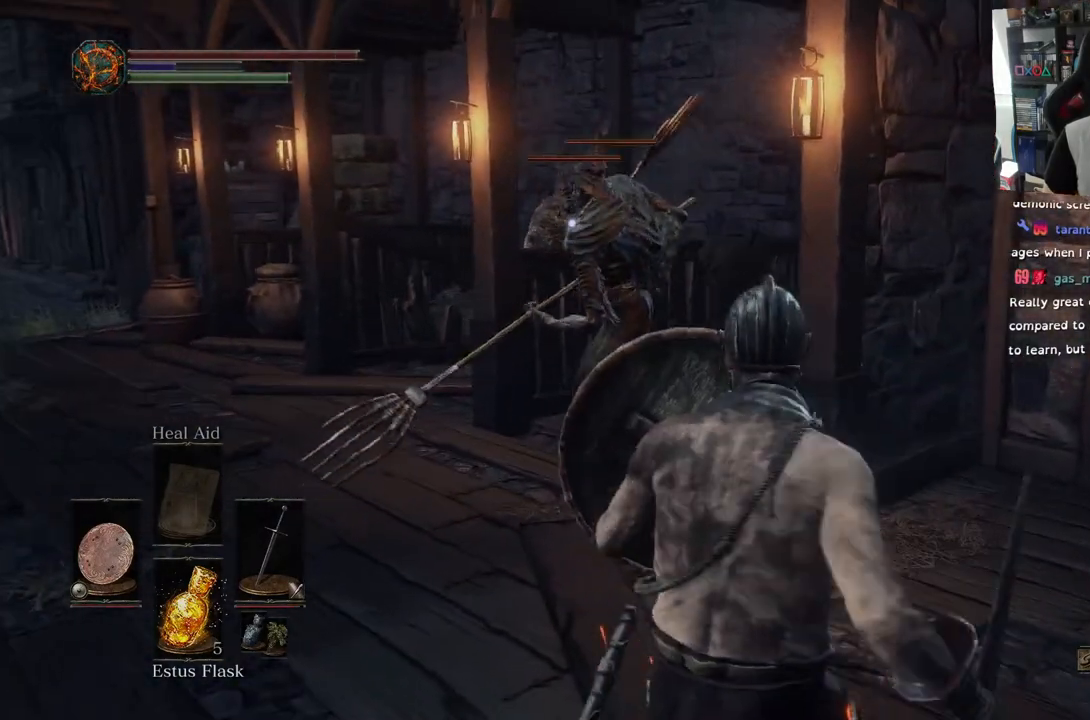
{"buttons": ["L1"], "left_stick": "center", "right_stick": "down", "events": [[117, "left_stick", "right"], [417, "left_stick", "center"], [467, "right_stick", "down"]]}
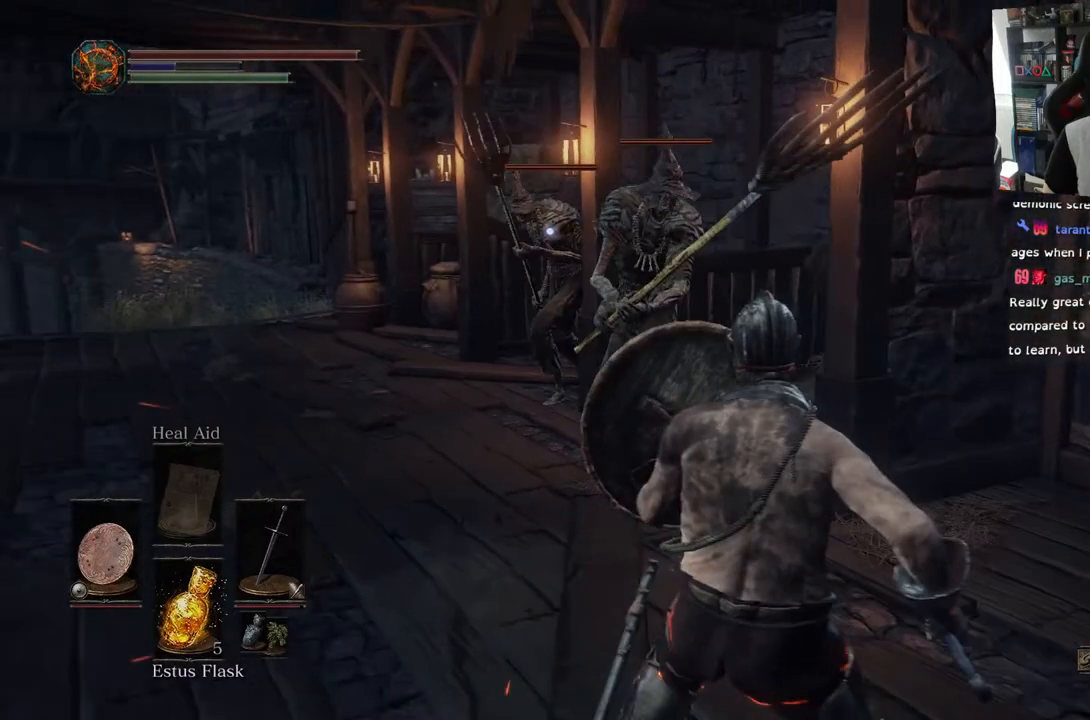
{"buttons": ["L1"], "left_stick": "center", "right_stick": "center", "events": [[200, "right_stick", "down-right"], [367, "right_stick", "right"], [500, "right_stick", "center"]]}
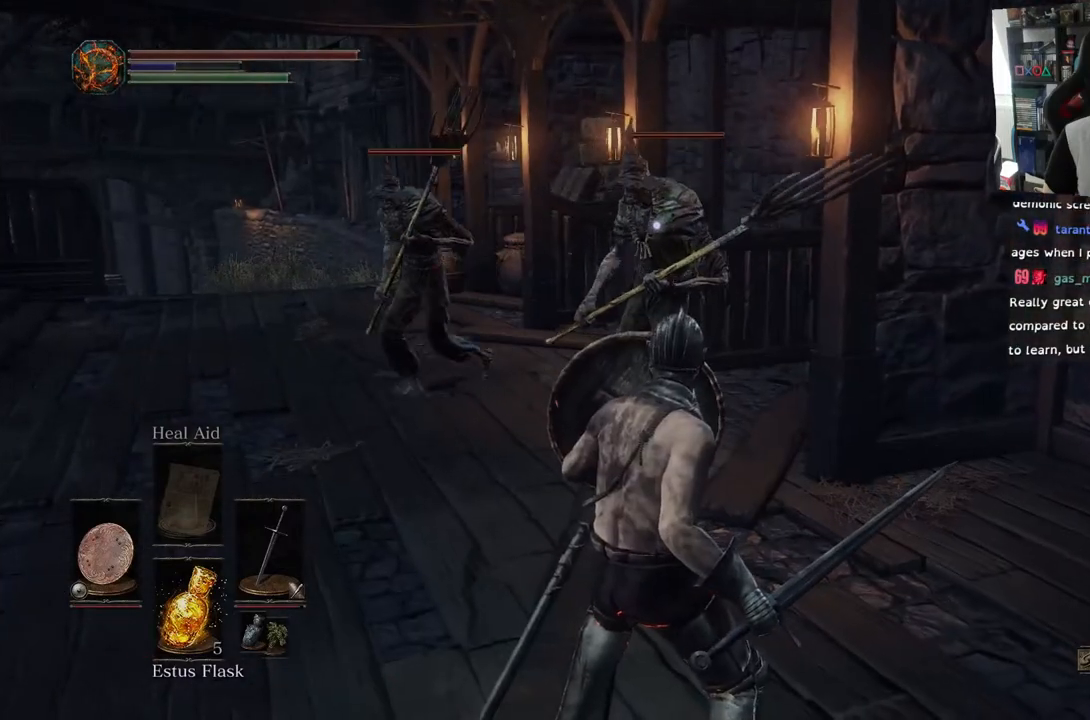
{"buttons": ["L1"], "left_stick": "center", "right_stick": "center", "events": [[67, "left_stick", "down-right"], [250, "left_stick", "down"], [367, "left_stick", "down-left"], [500, "left_stick", "center"]]}
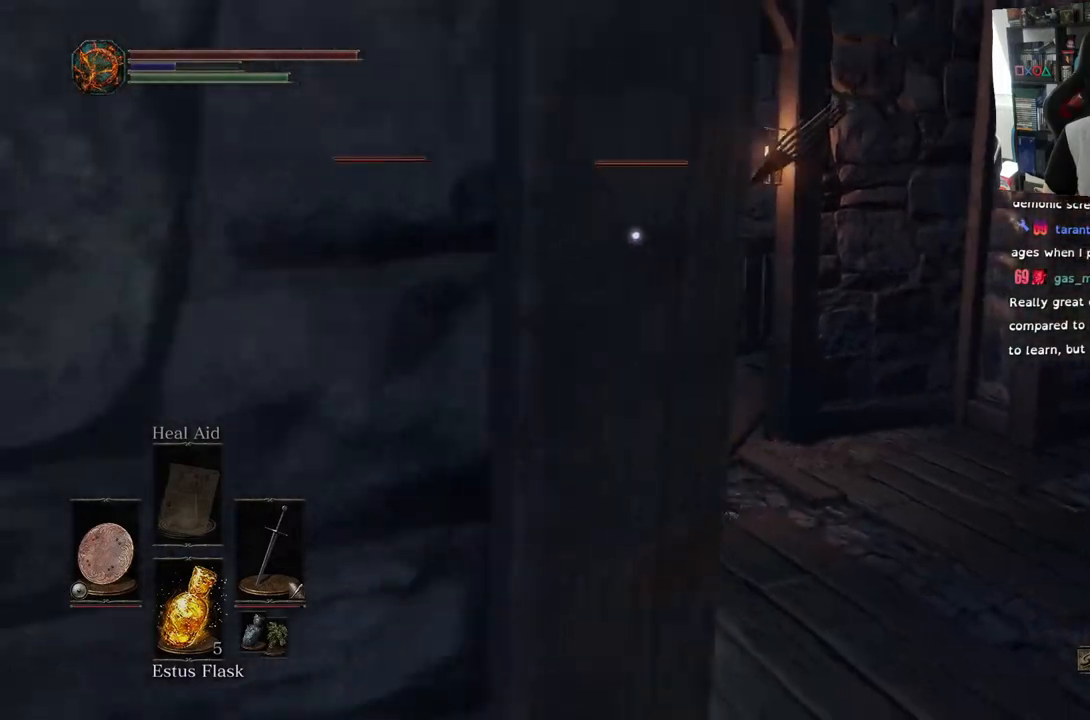
{"buttons": [], "left_stick": "center", "right_stick": "center", "events": [[50, "R1", "down"], [100, "L1", "up"], [183, "R1", "up"], [267, "R1", "down"], [417, "R1", "up"]]}
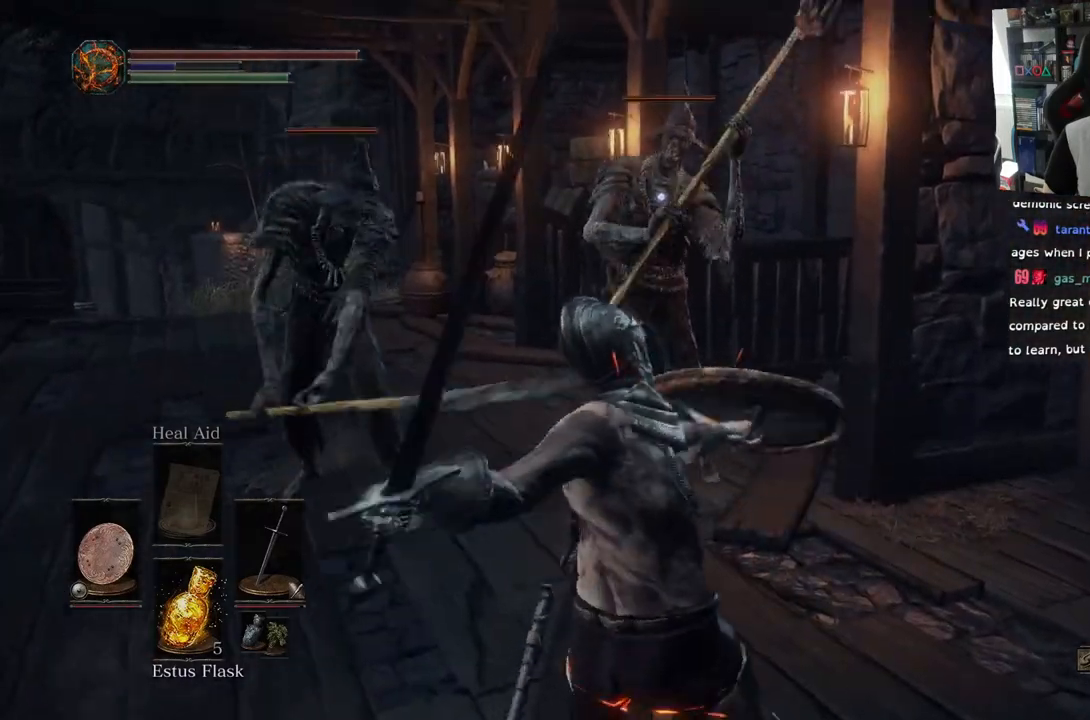
{"buttons": ["L1"], "left_stick": "up", "right_stick": "center", "events": [[50, "R1", "down"], [150, "R1", "up"], [333, "R1", "down"], [350, "R1", "up"], [367, "L1", "down"], [433, "left_stick", "up"]]}
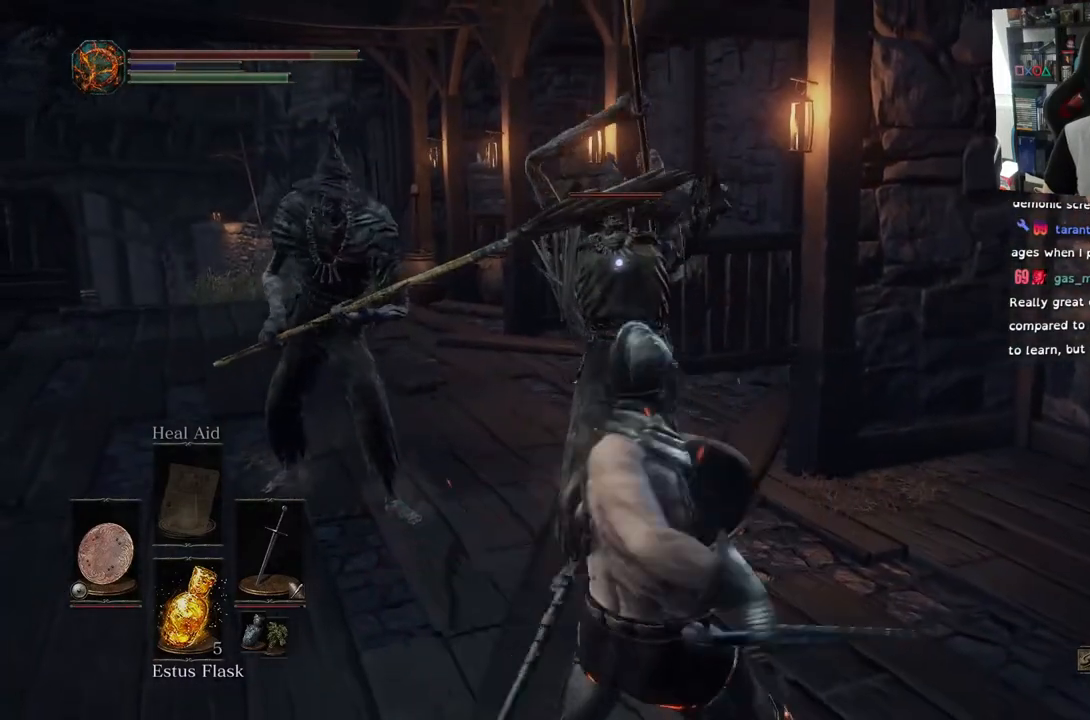
{"buttons": ["L1"], "left_stick": "up-right", "right_stick": "center", "events": [[433, "left_stick", "up-right"]]}
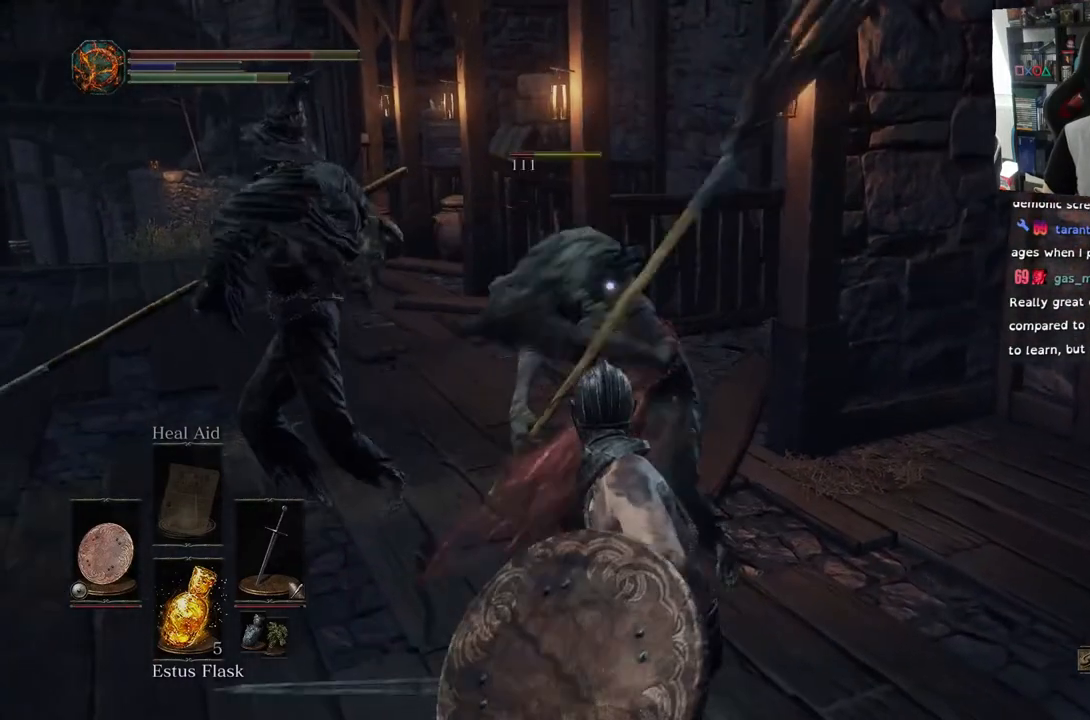
{"buttons": ["L1"], "left_stick": "up", "right_stick": "center", "events": [[333, "left_stick", "up"]]}
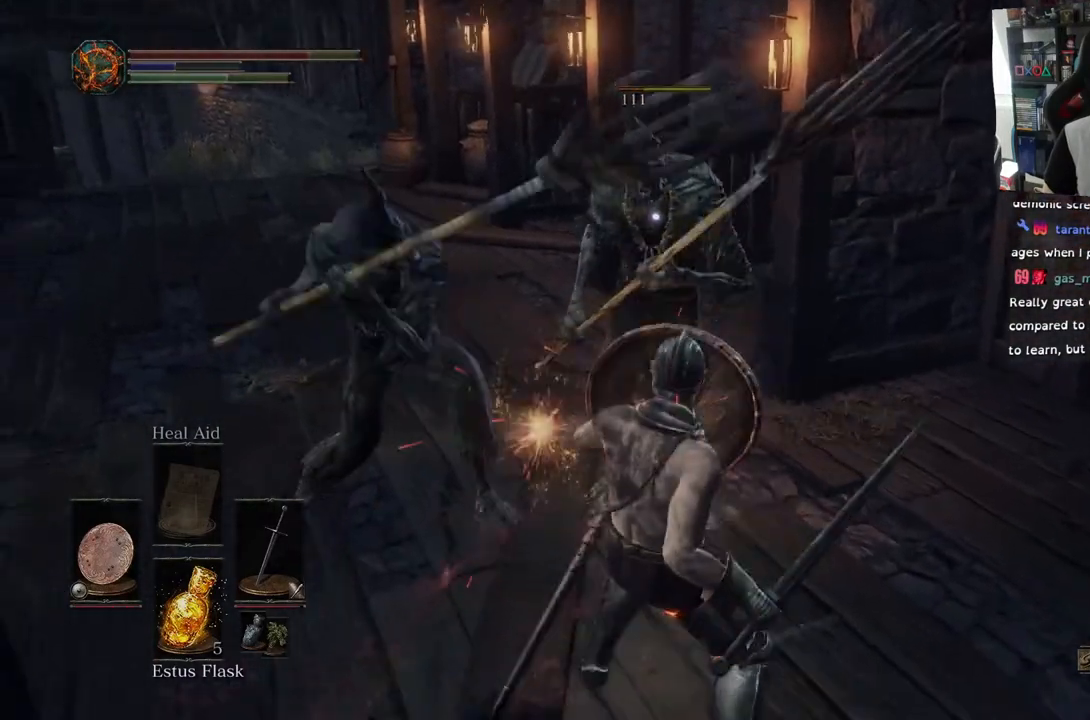
{"buttons": ["L1"], "left_stick": "up-right", "right_stick": "center", "events": [[383, "left_stick", "up-right"]]}
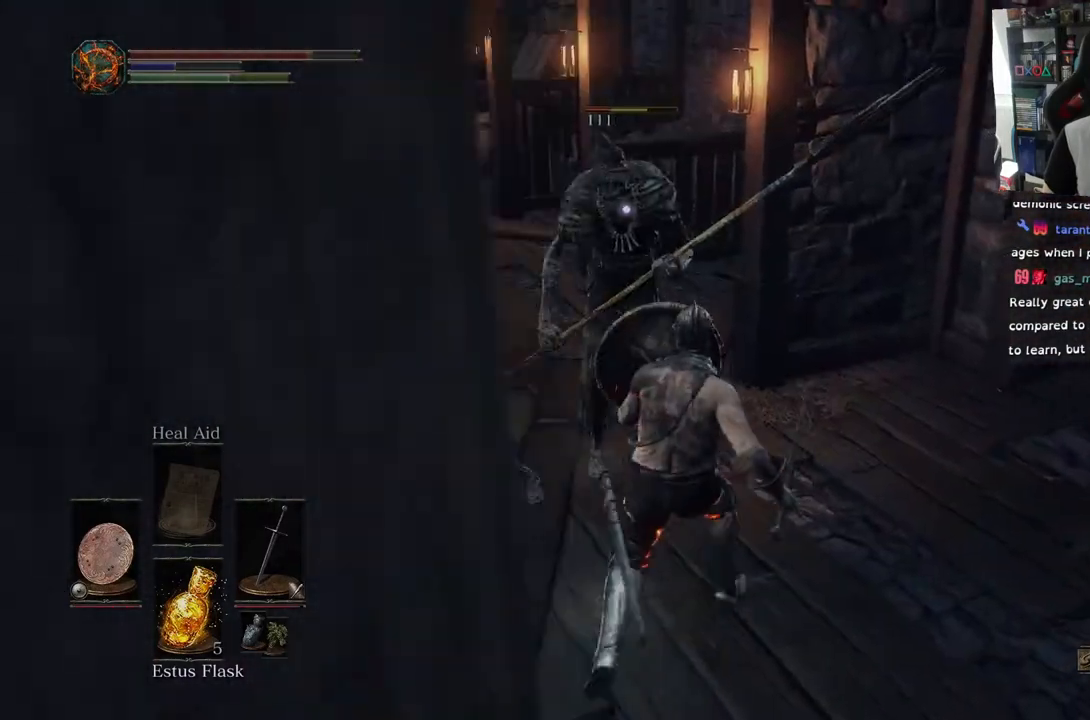
{"buttons": ["L1"], "left_stick": "left", "right_stick": "center", "events": [[33, "left_stick", "right"], [183, "left_stick", "up-right"], [467, "left_stick", "left"]]}
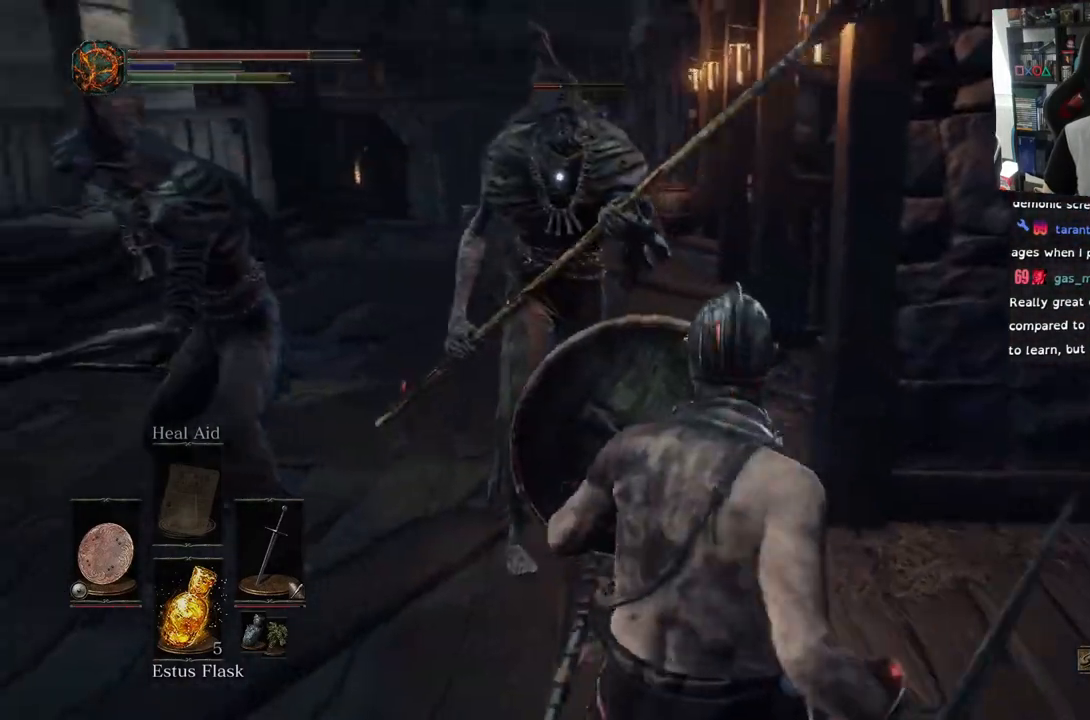
{"buttons": [], "left_stick": "center", "right_stick": "center", "events": [[150, "R1", "down"], [183, "L1", "up"], [267, "R1", "up"], [367, "R1", "down"], [367, "left_stick", "center"], [483, "R1", "up"]]}
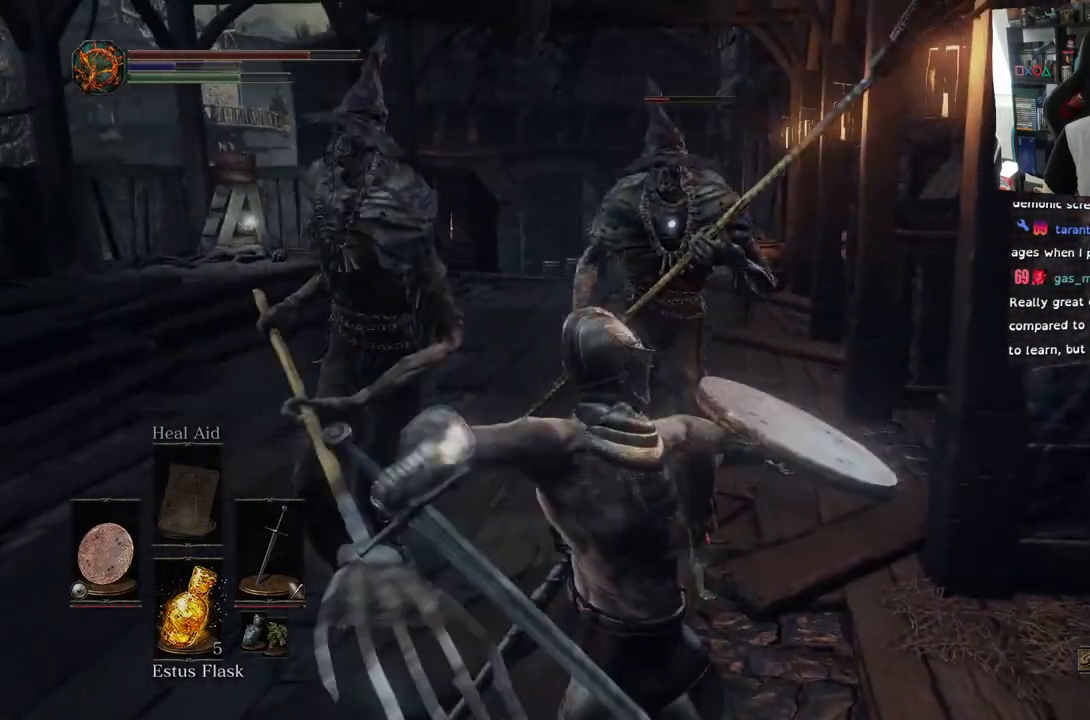
{"buttons": [], "left_stick": "left", "right_stick": "center", "events": [[67, "R1", "down"], [200, "R1", "up"], [467, "left_stick", "left"]]}
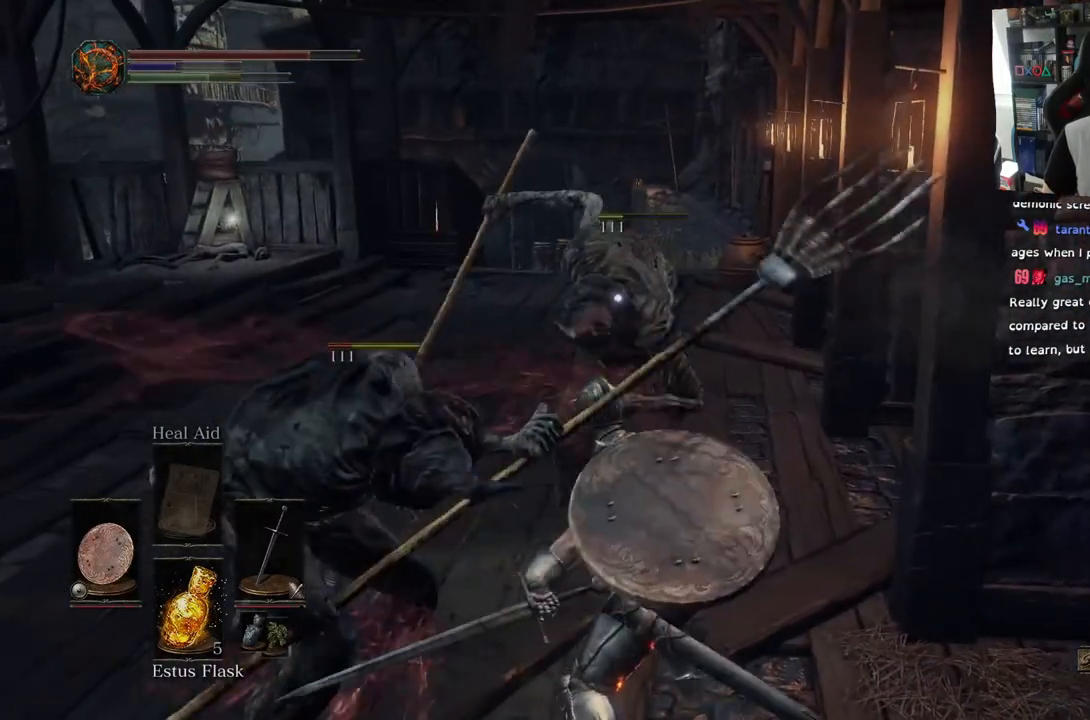
{"buttons": [], "left_stick": "down-left", "right_stick": "center", "events": [[367, "left_stick", "down-left"]]}
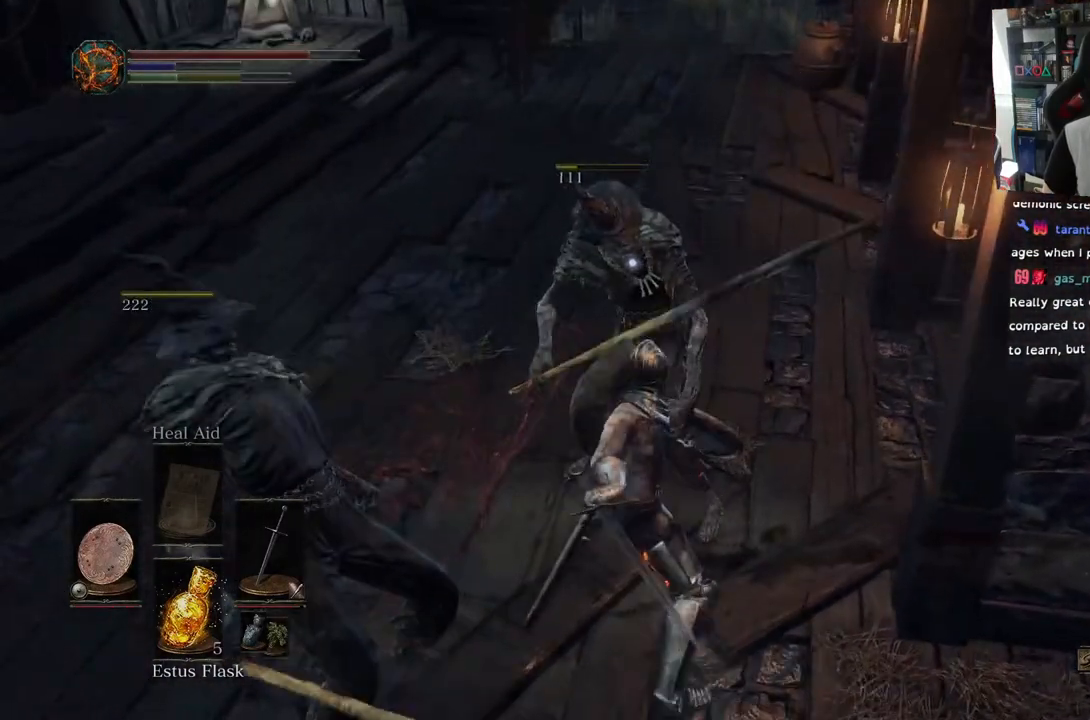
{"buttons": [], "left_stick": "down-left", "right_stick": "center", "events": [[83, "right_stick", "left"], [383, "right_stick", "center"]]}
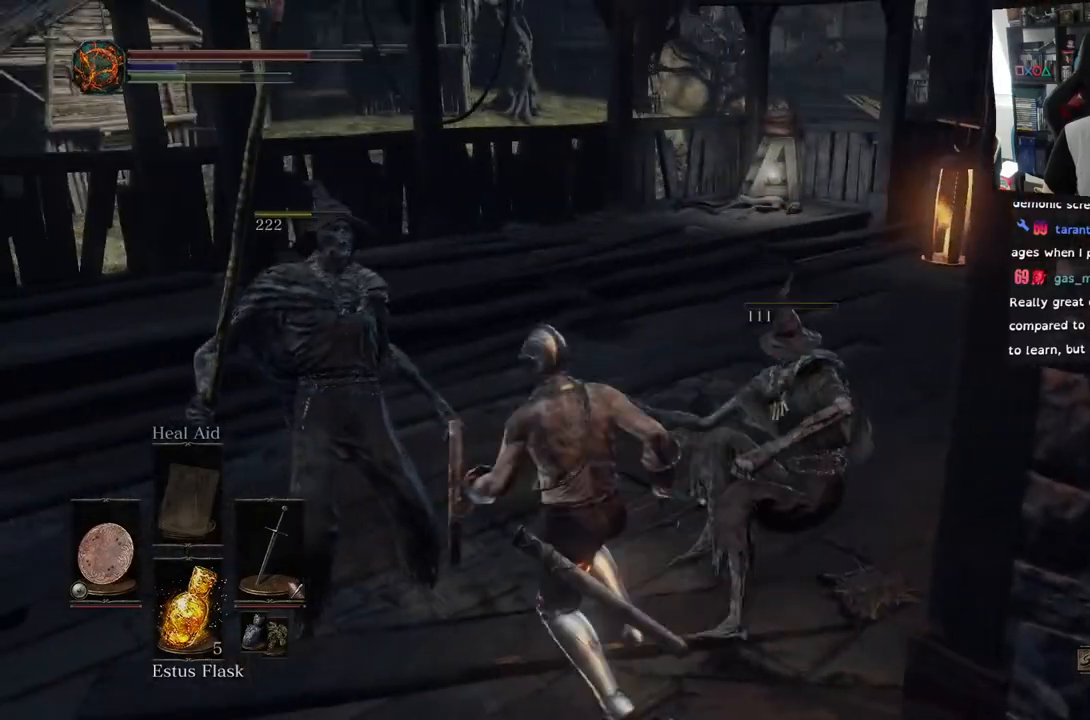
{"buttons": [], "left_stick": "up-right", "right_stick": "center", "events": [[83, "right_stick", "left"], [183, "left_stick", "left"], [383, "left_stick", "up"], [500, "left_stick", "up-right"], [500, "right_stick", "center"]]}
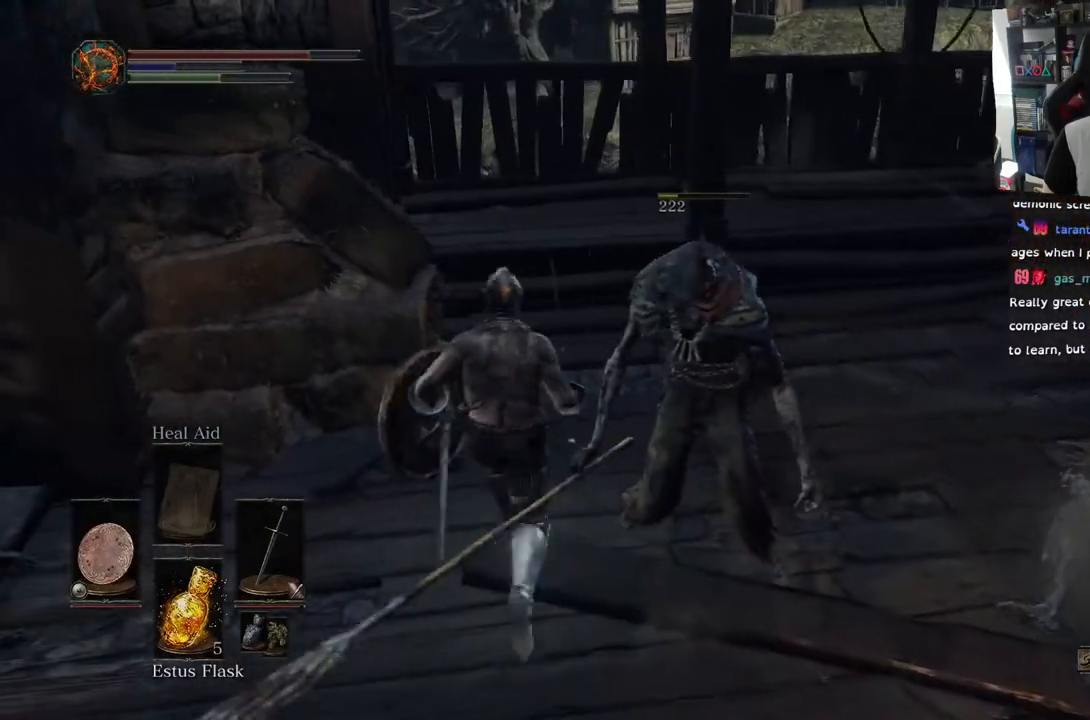
{"buttons": [], "left_stick": "right", "right_stick": "right", "events": [[33, "right_stick", "right"], [283, "left_stick", "right"]]}
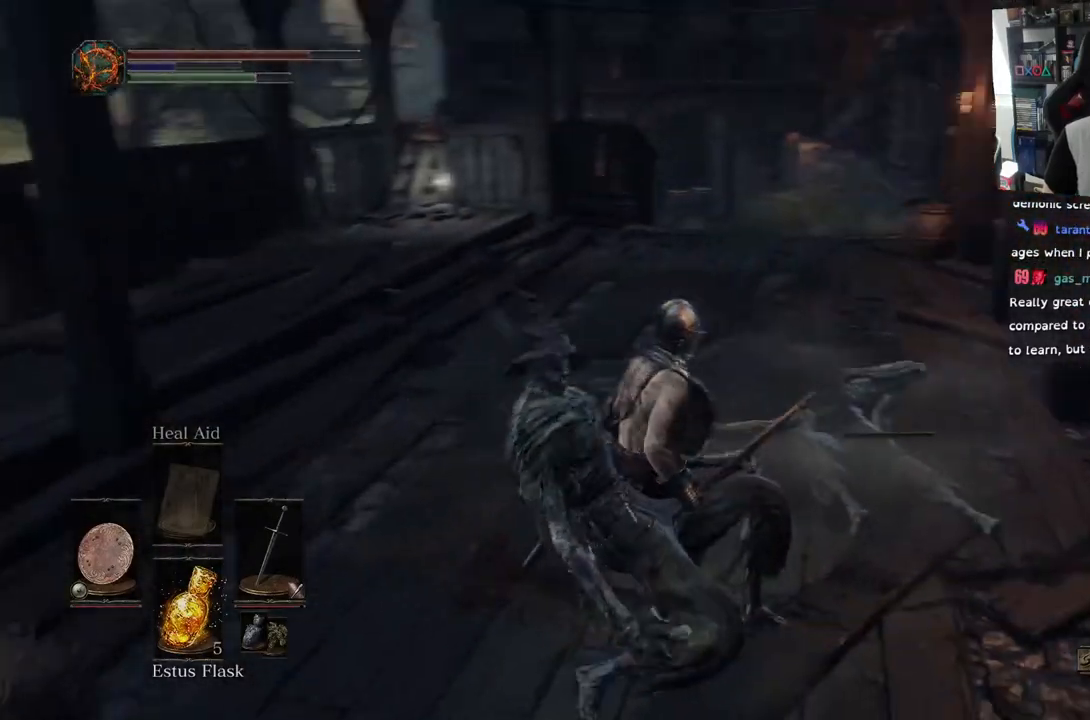
{"buttons": [], "left_stick": "up-left", "right_stick": "left", "events": [[317, "left_stick", "down-left"], [433, "right_stick", "left"], [500, "left_stick", "up-left"]]}
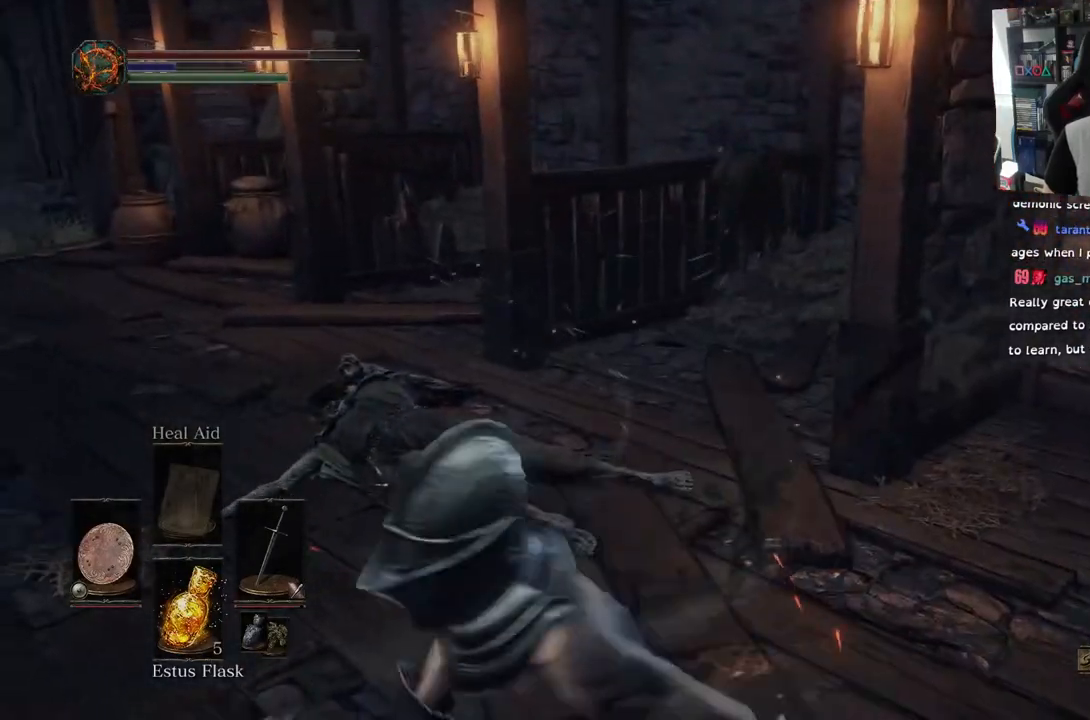
{"buttons": [], "left_stick": "up", "right_stick": "left", "events": [[217, "left_stick", "up"]]}